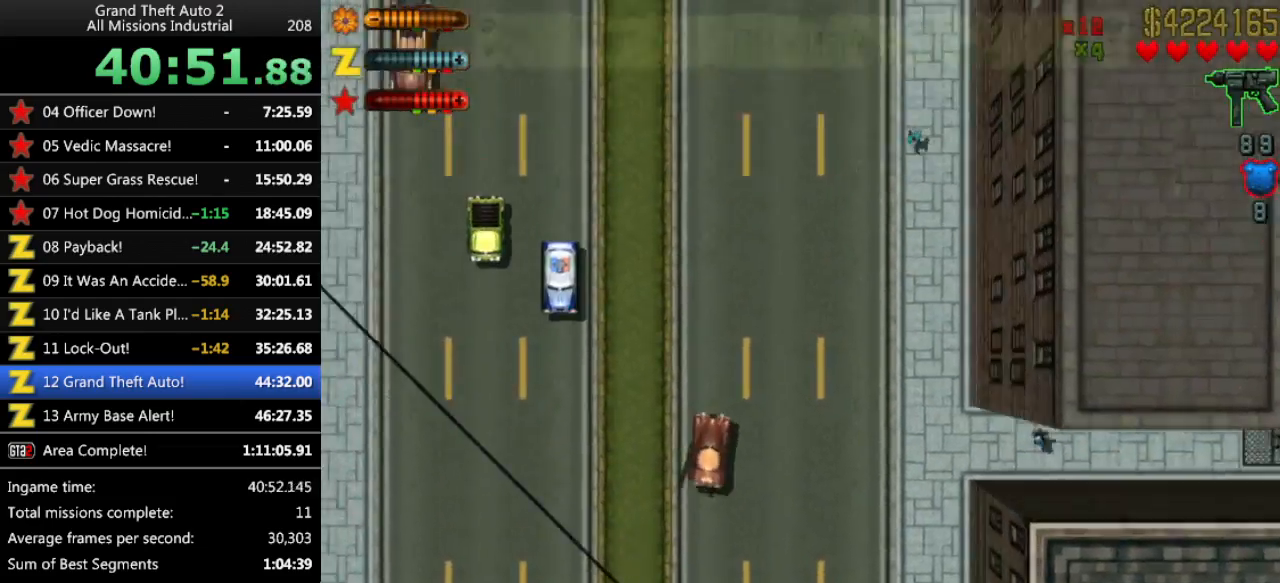
Gameplay with keyboard; each line is a JSON object with the keys held at the frame after it. "events" lists presses ("down") and releases ("up") of "alt", "c", "ctrl", "down", "left", "return", "right", "space", "up", "x" and "y" between this image and that frame as [ms after this image, input, new state], when the widget could be followed in between. No other keys are recorded. Mouse input is not recorded.
{"keys": ["up"], "events": [[350, "left", "down"], [450, "left", "up"]]}
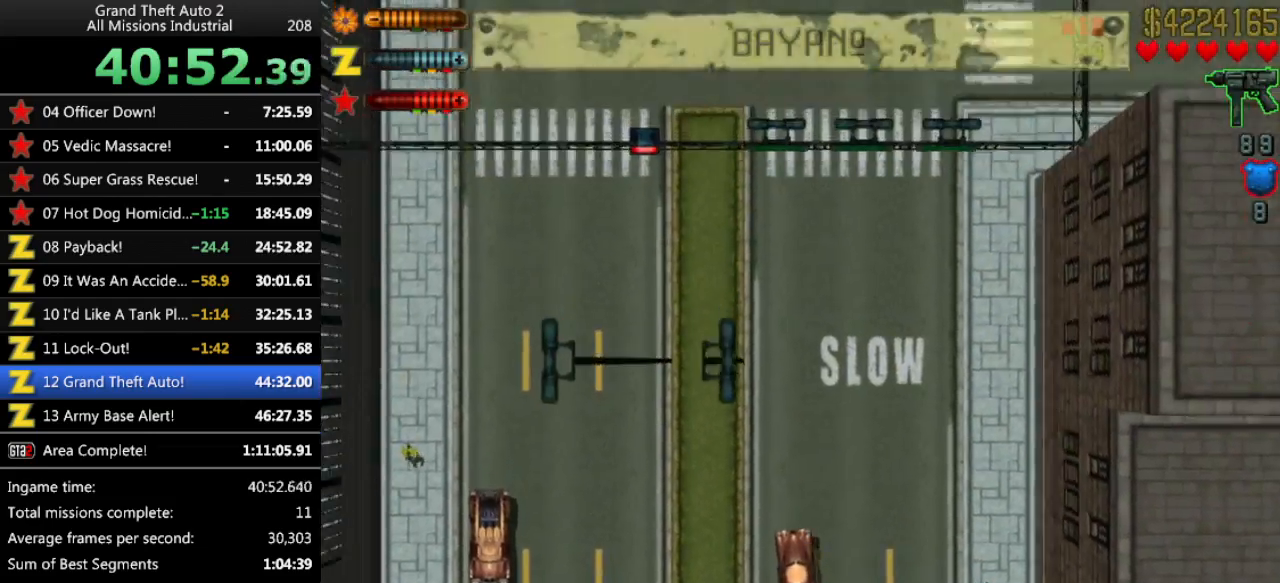
{"keys": ["up"], "events": [[366, "left", "down"], [466, "left", "up"]]}
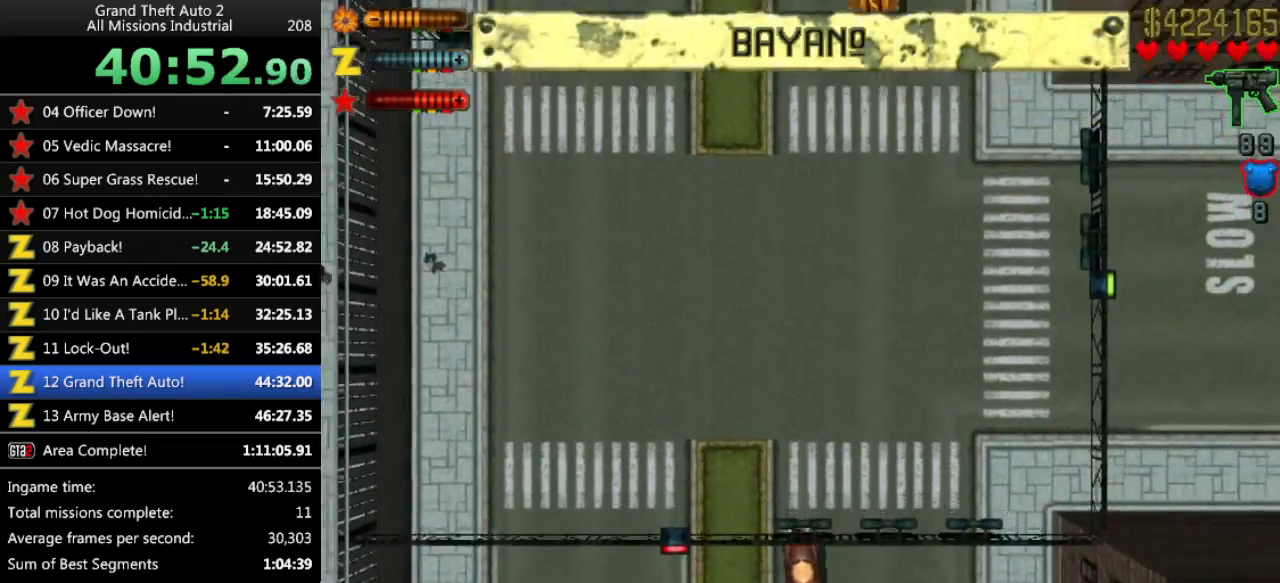
{"keys": ["left", "up"], "events": [[483, "left", "down"]]}
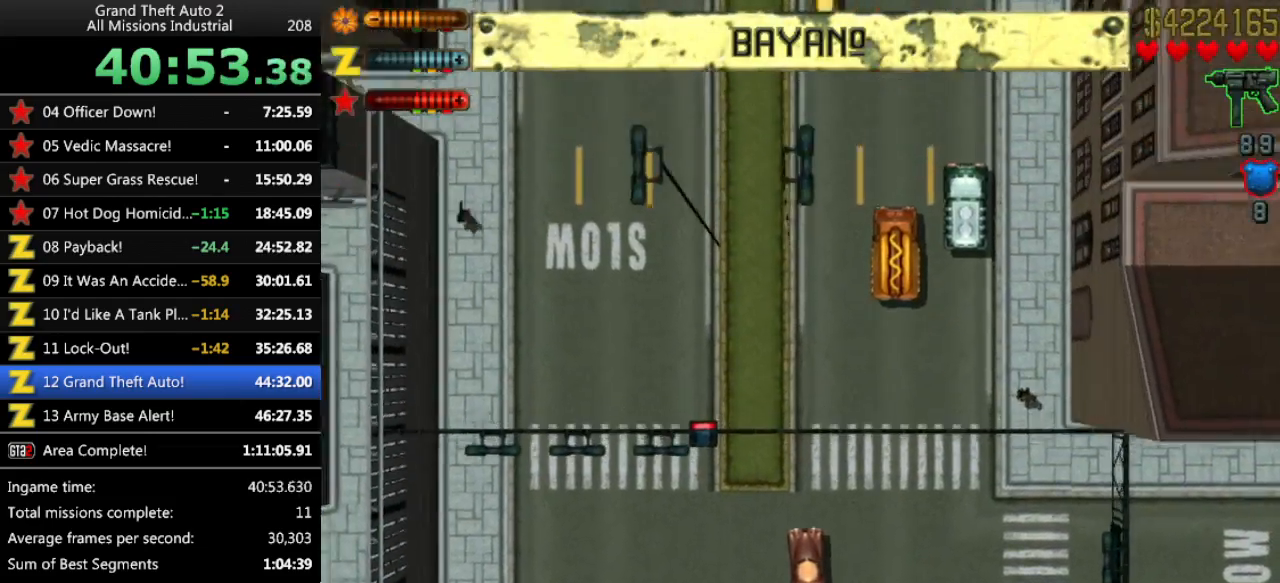
{"keys": ["up"], "events": [[16, "left", "up"]]}
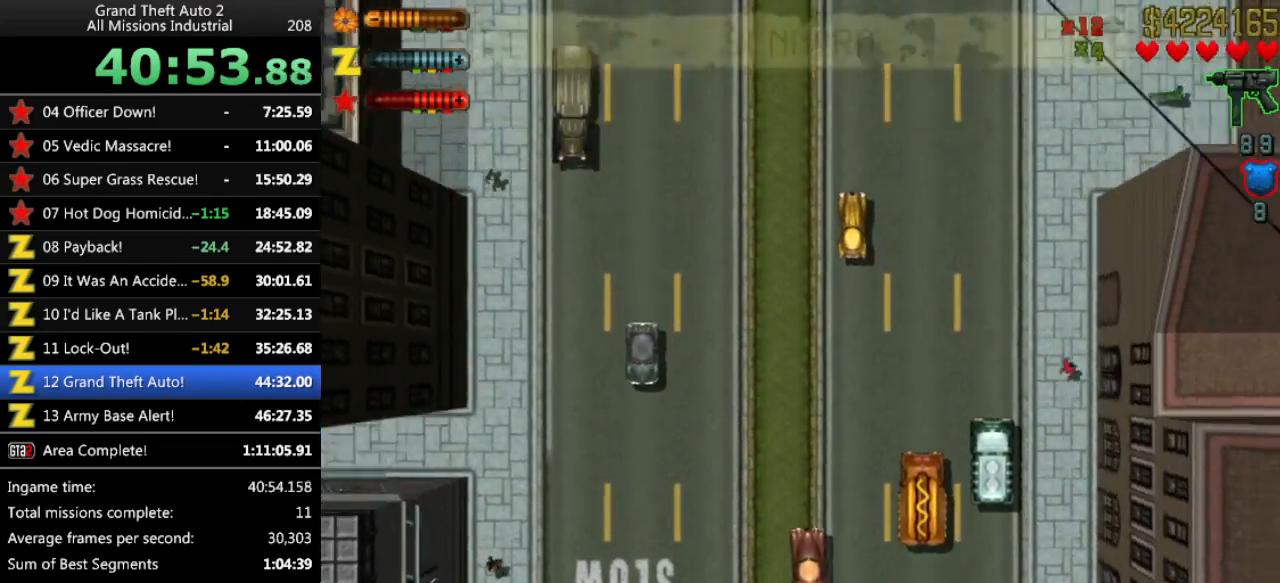
{"keys": ["up"], "events": []}
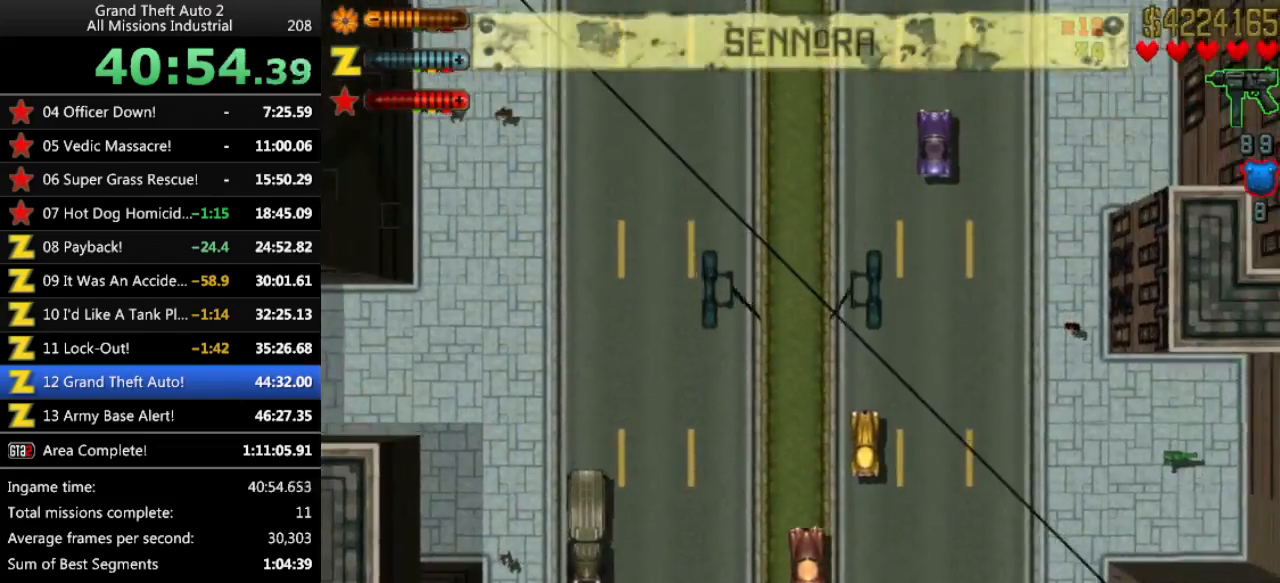
{"keys": ["up"], "events": []}
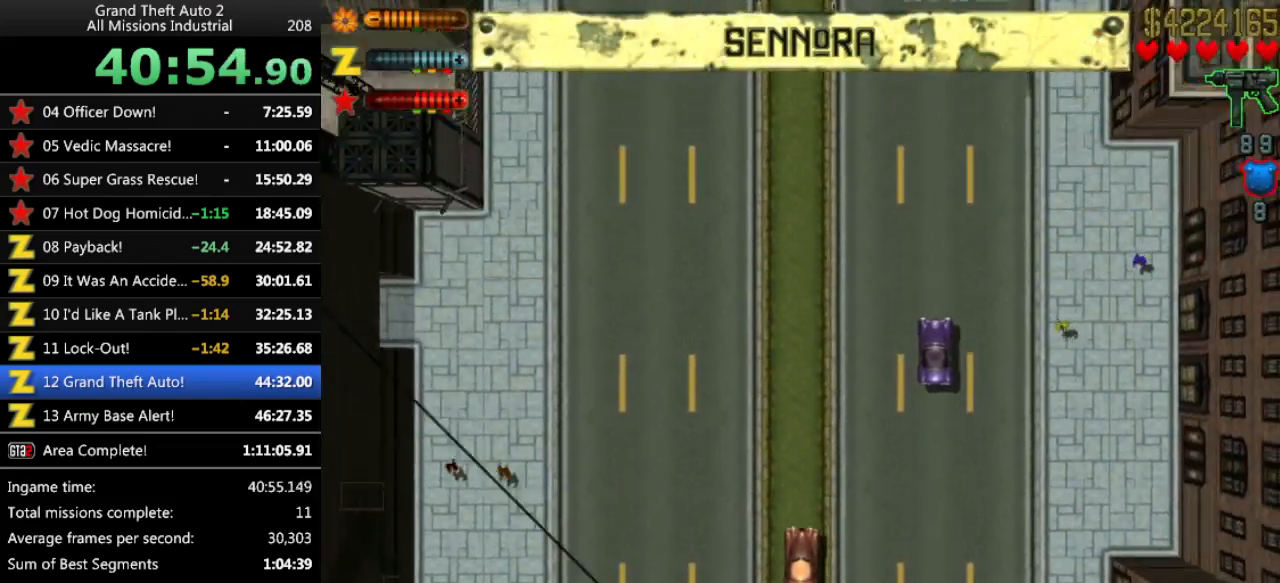
{"keys": ["up"], "events": []}
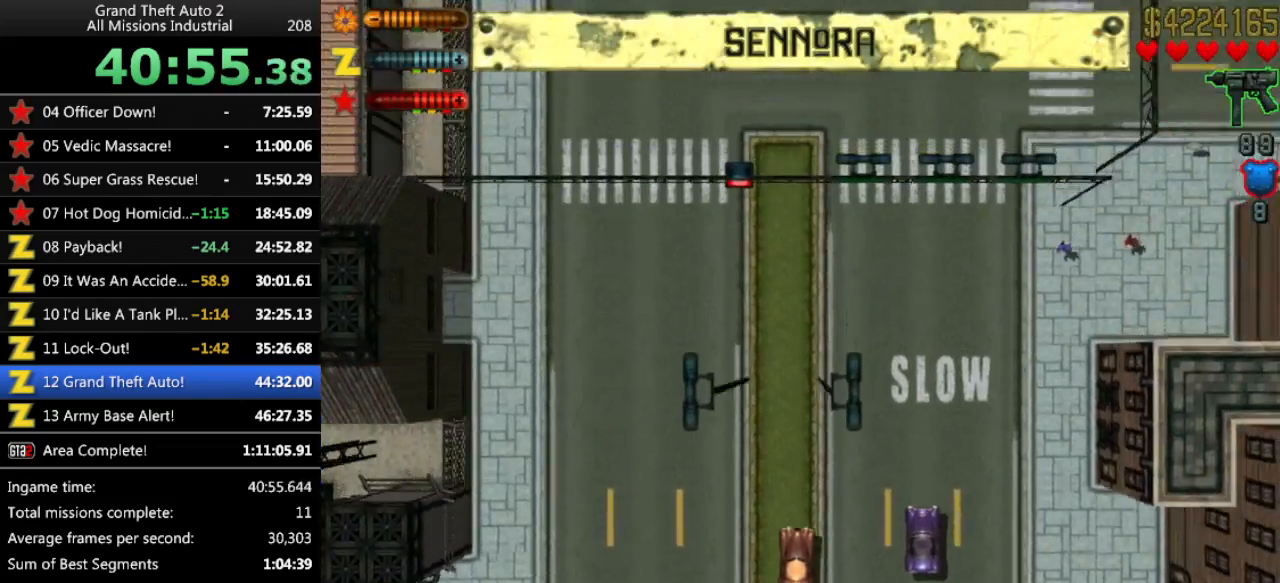
{"keys": ["up"], "events": [[83, "left", "down"], [133, "left", "up"]]}
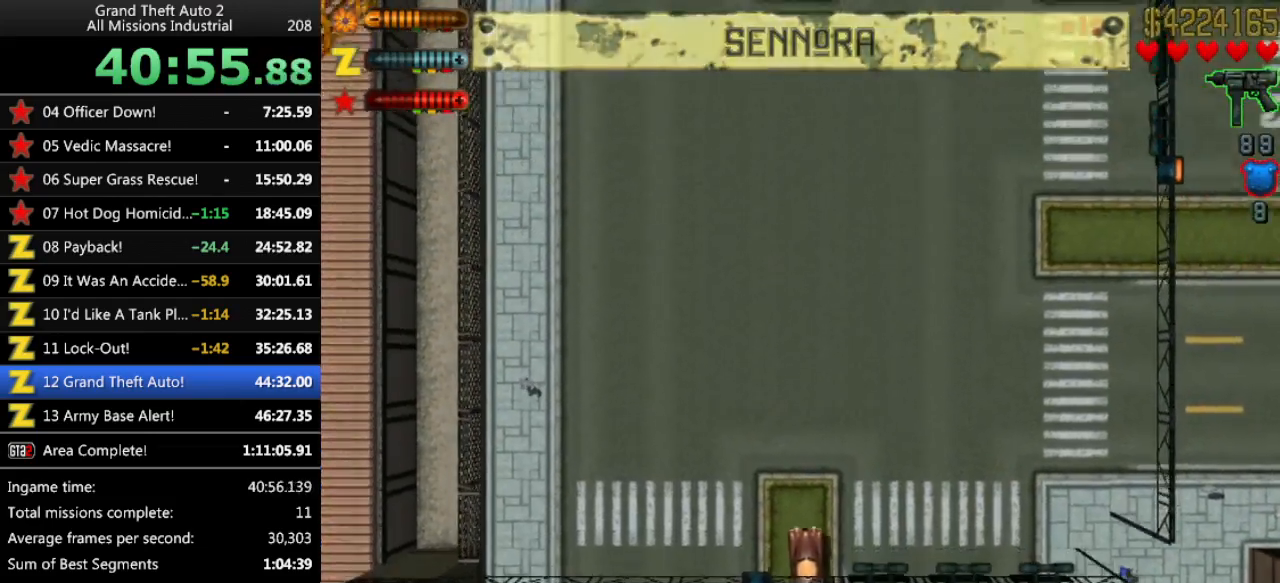
{"keys": ["up"], "events": []}
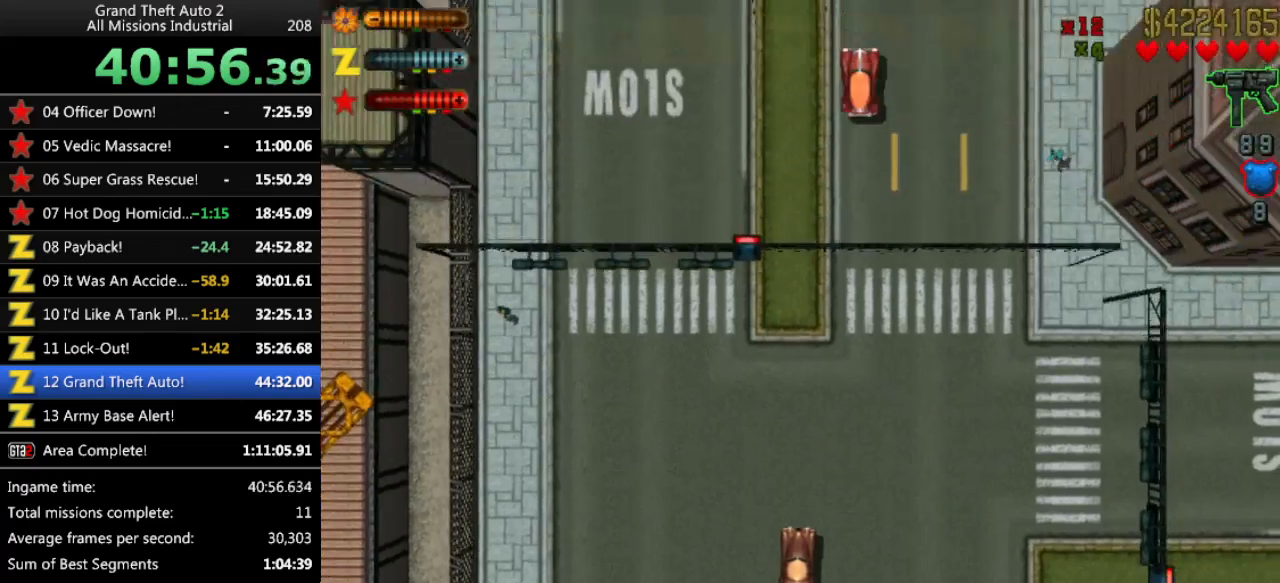
{"keys": ["up"], "events": [[400, "left", "down"], [433, "left", "up"]]}
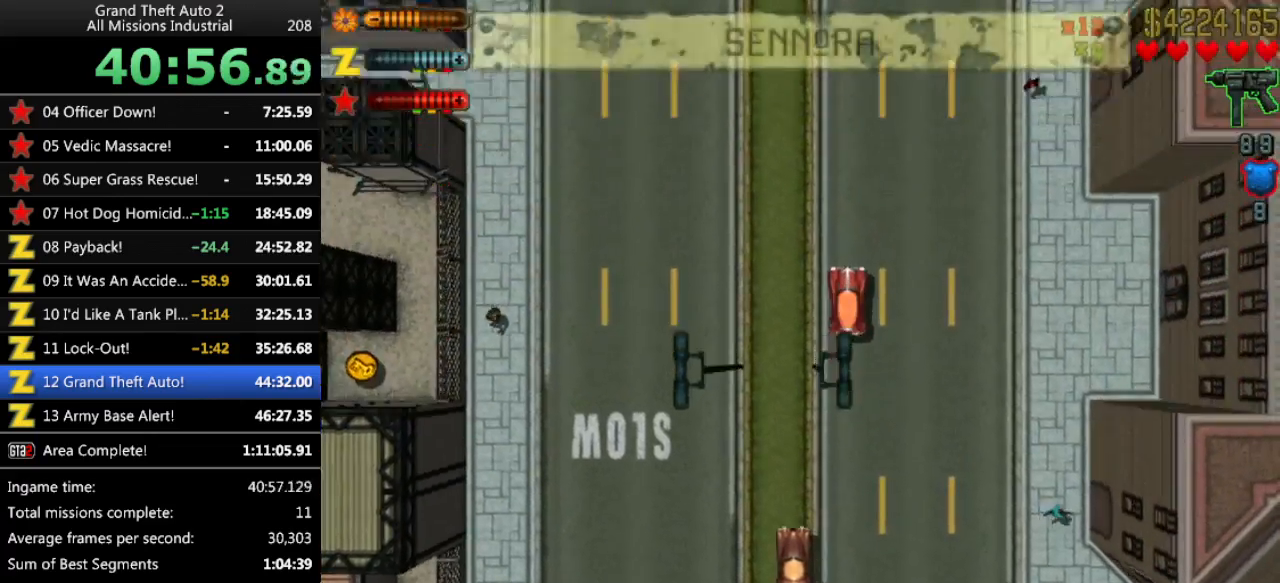
{"keys": ["up"], "events": []}
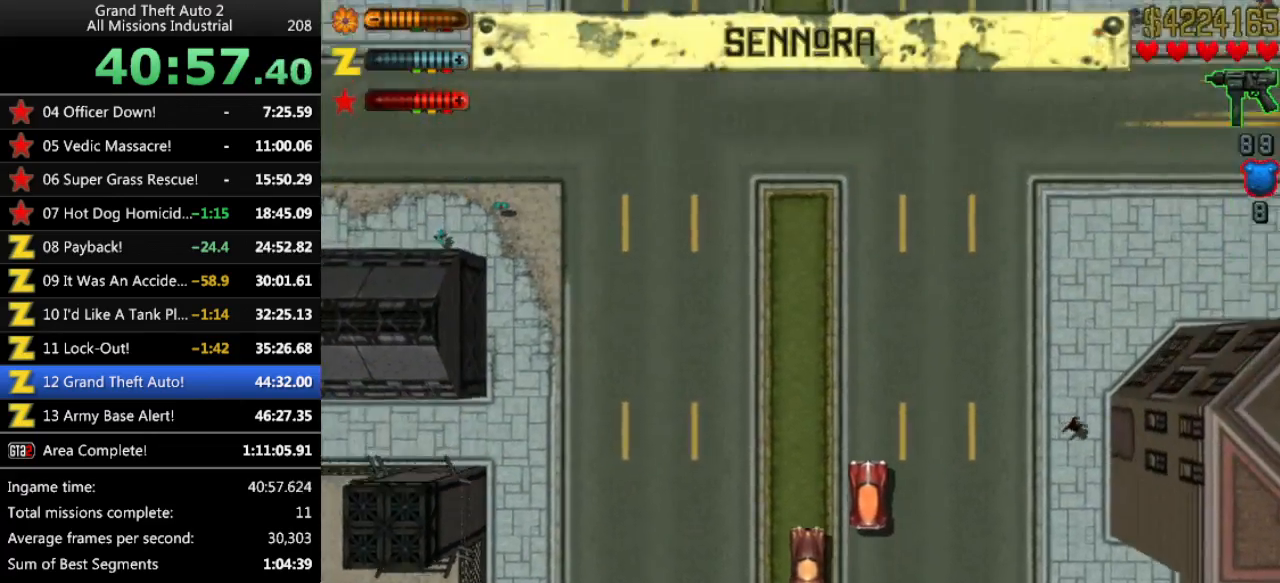
{"keys": ["up"], "events": []}
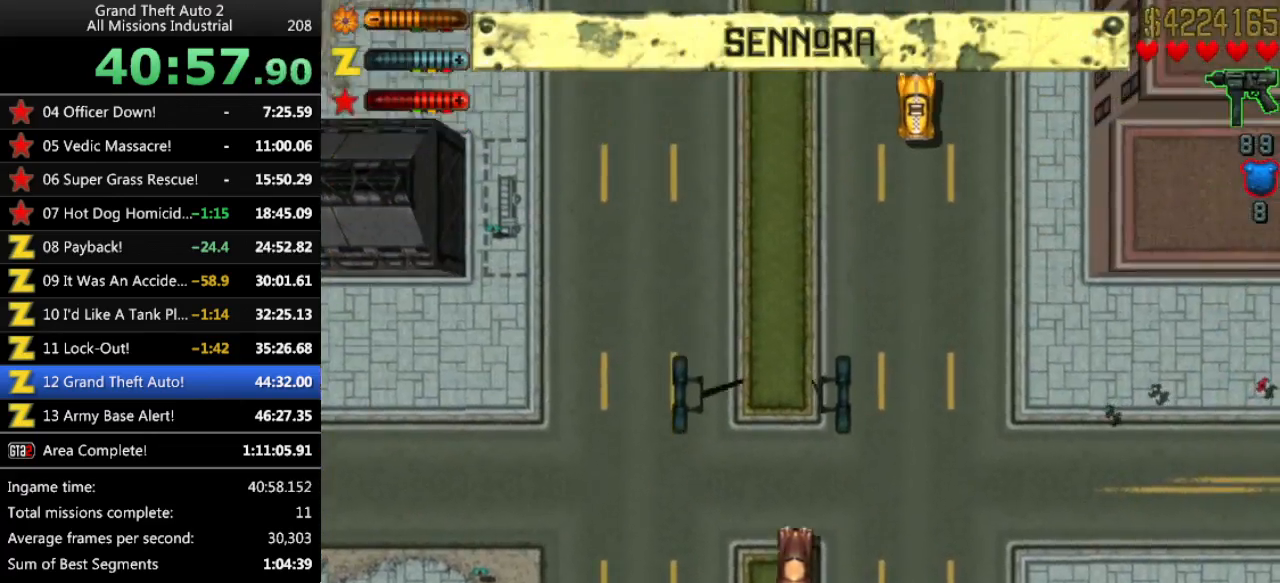
{"keys": ["up"], "events": []}
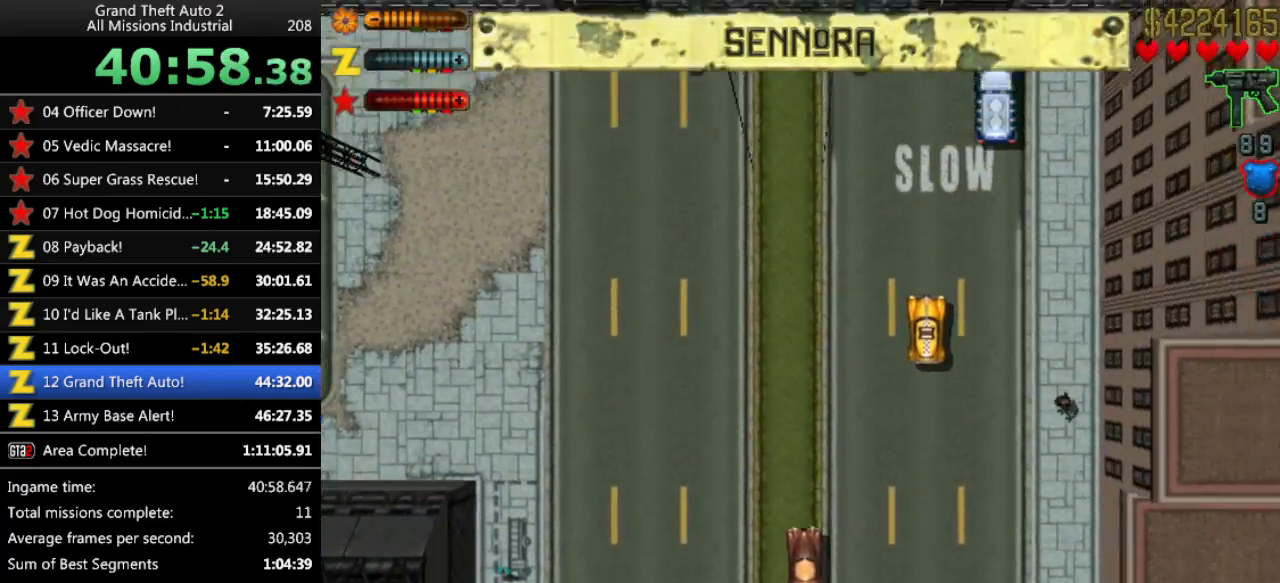
{"keys": ["up"], "events": [[450, "right", "down"], [500, "right", "up"]]}
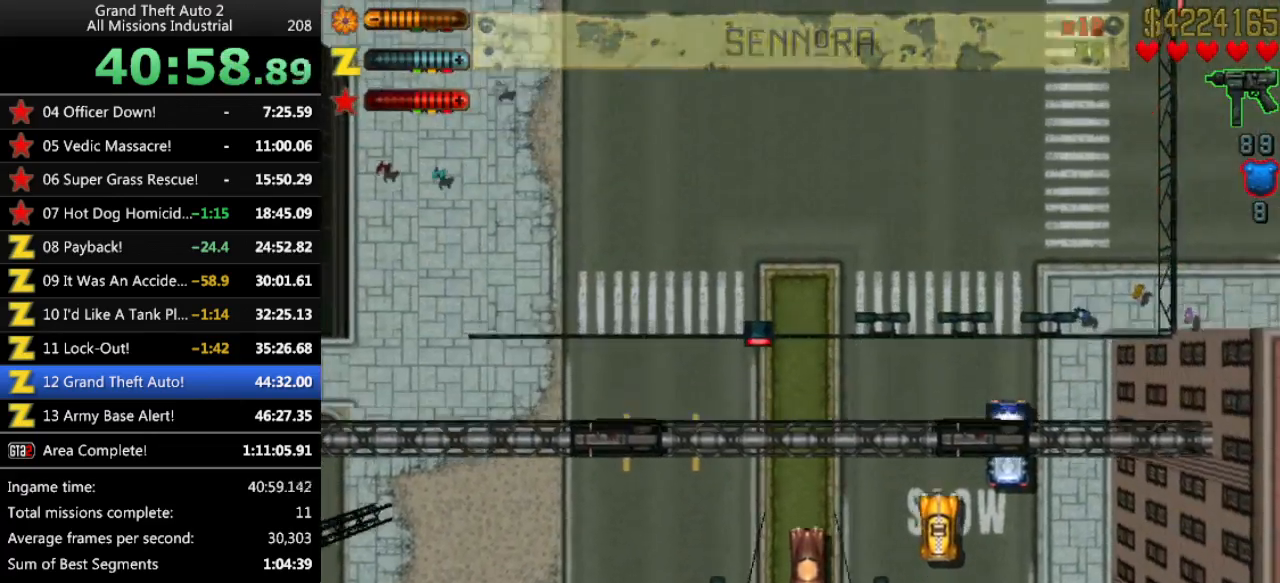
{"keys": ["up"], "events": []}
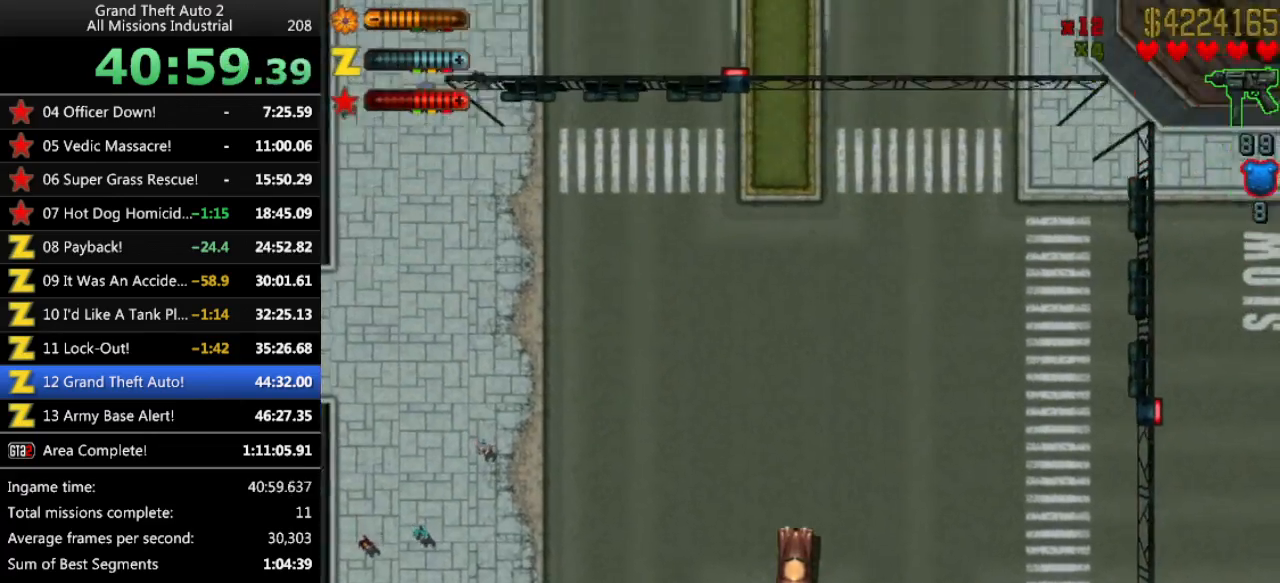
{"keys": ["up"], "events": []}
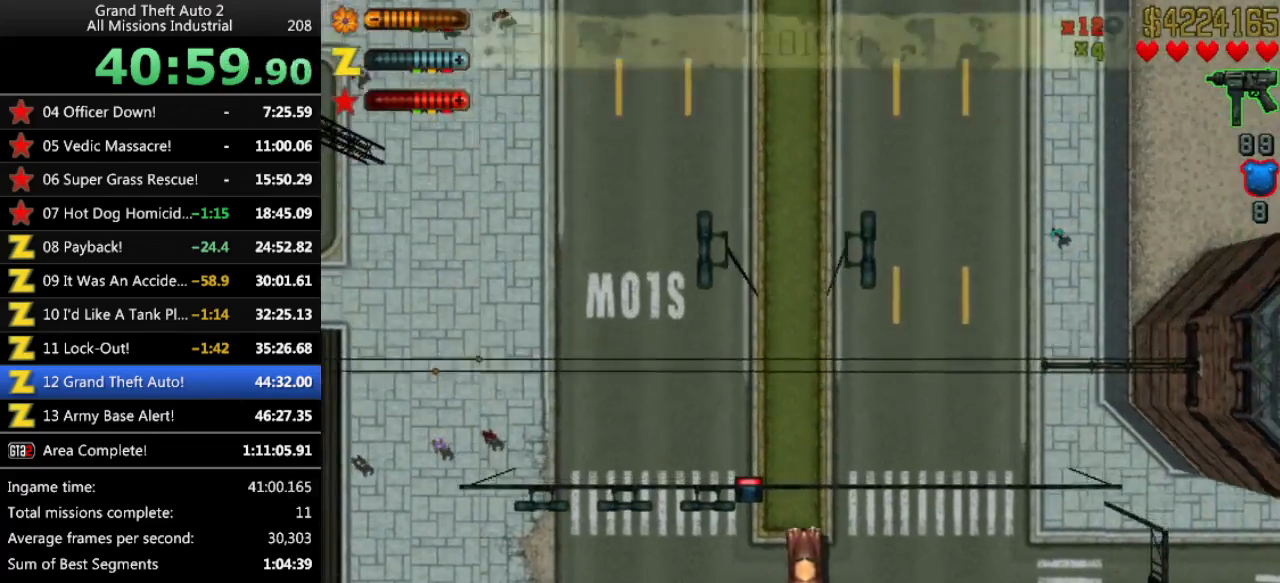
{"keys": ["up"], "events": []}
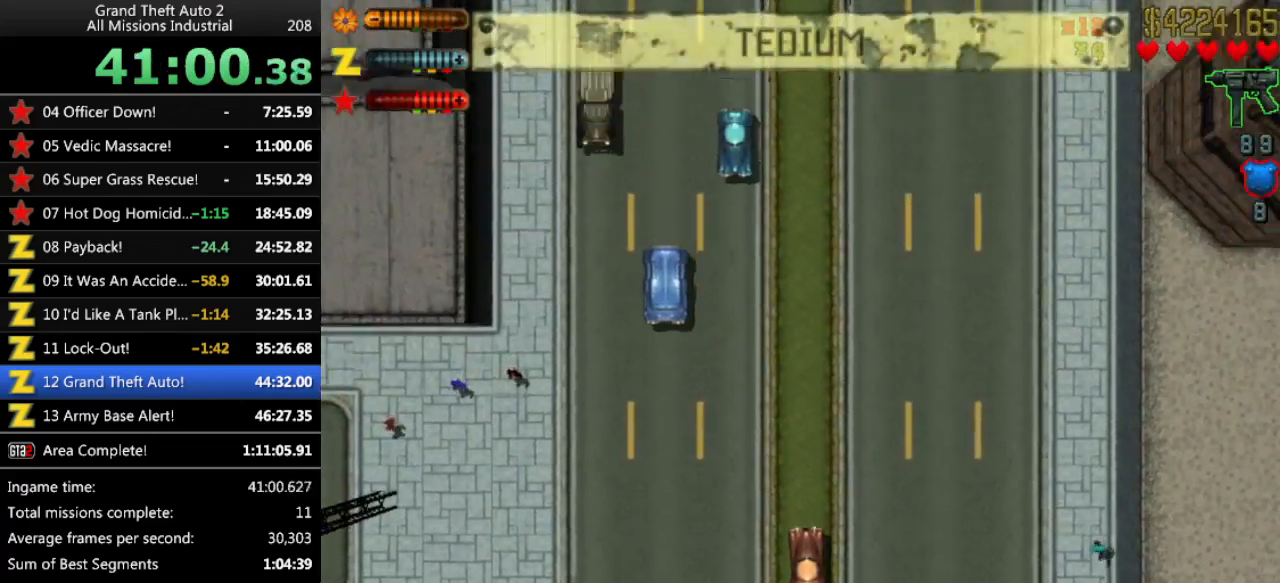
{"keys": ["up"], "events": []}
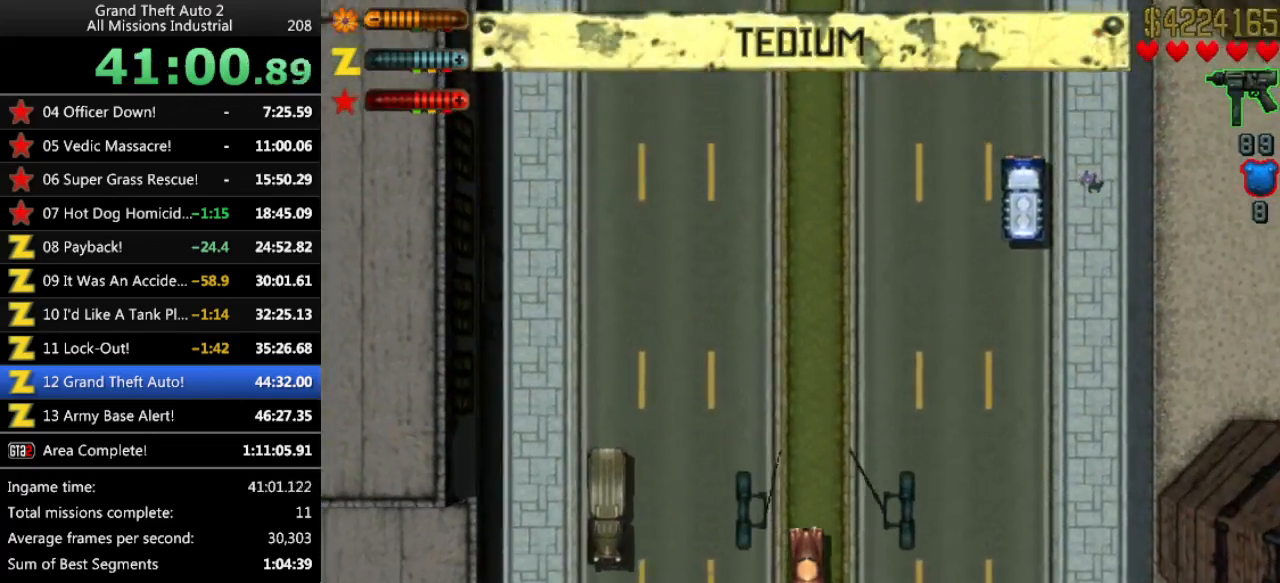
{"keys": ["up"], "events": [[100, "right", "down"], [150, "right", "up"]]}
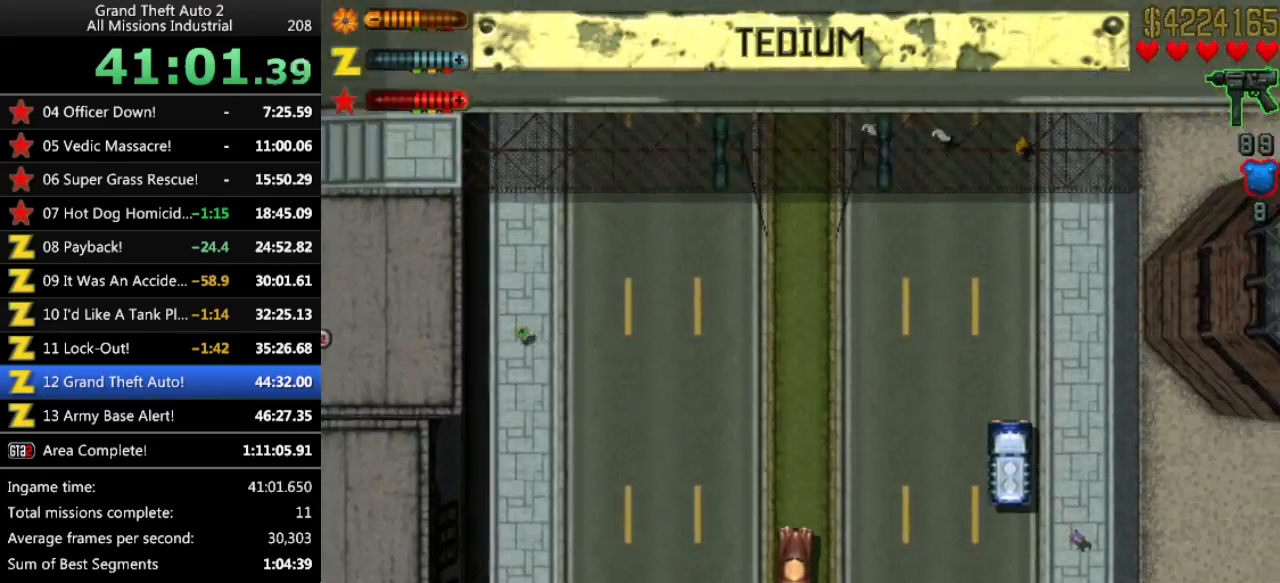
{"keys": ["up"], "events": []}
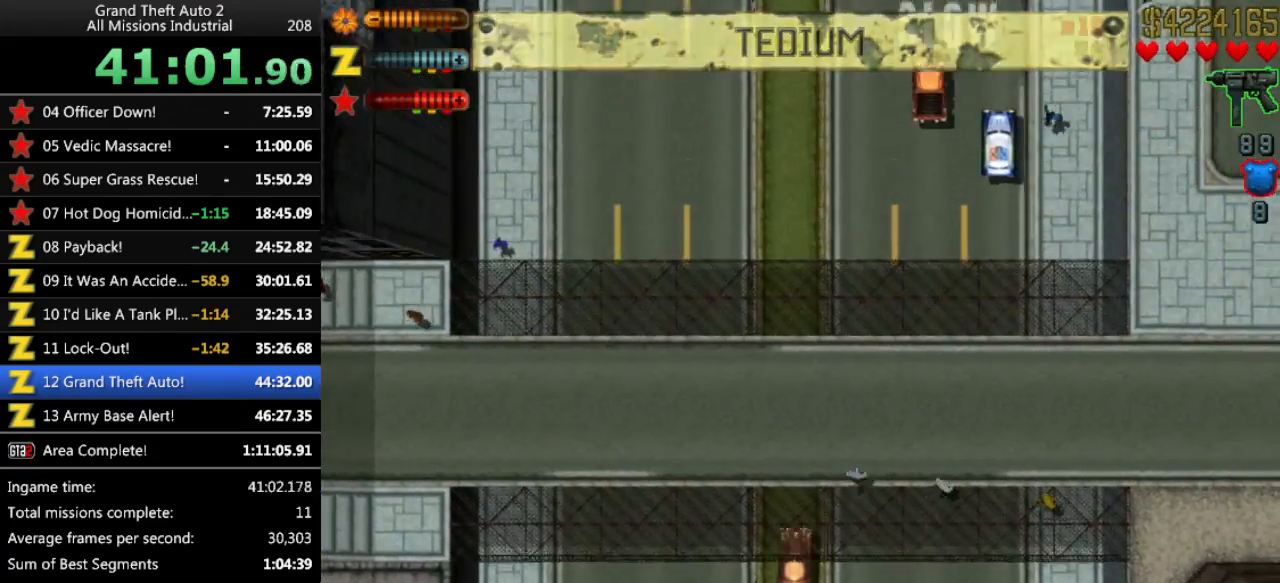
{"keys": ["up"], "events": [[316, "left", "down"], [366, "left", "up"]]}
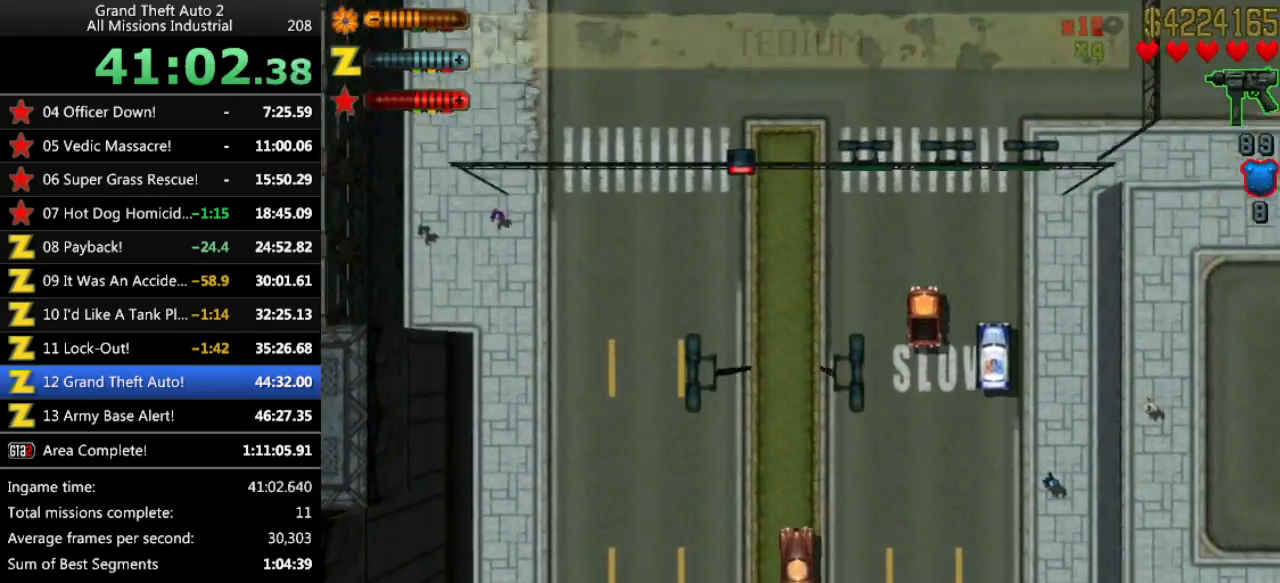
{"keys": ["right", "up"], "events": [[383, "right", "down"]]}
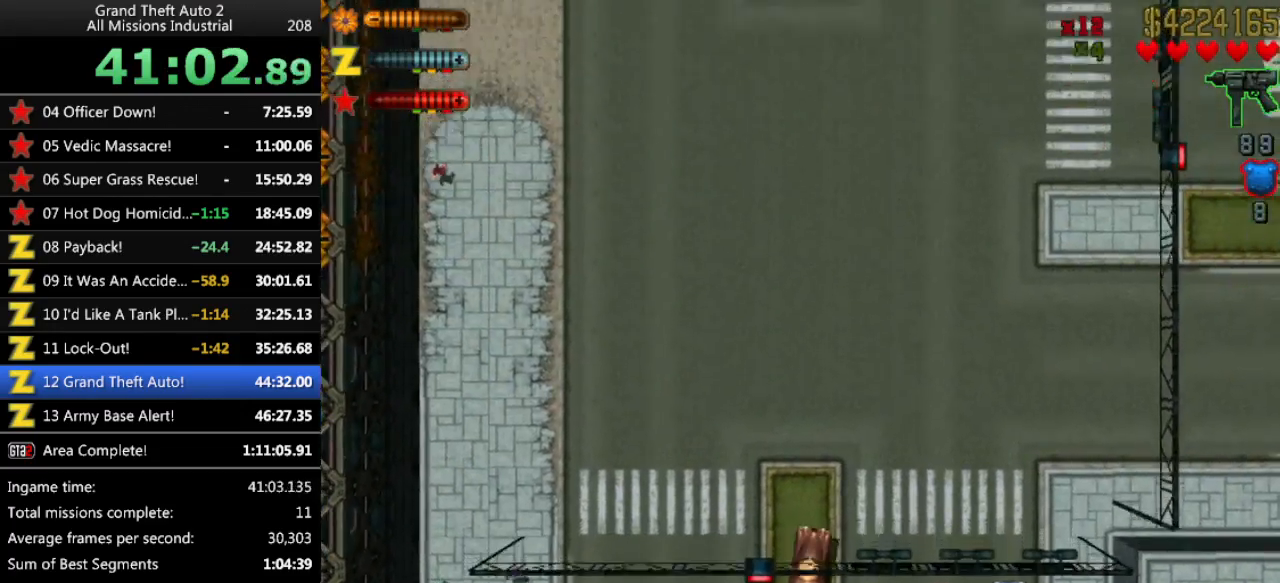
{"keys": ["up"], "events": [[216, "right", "up"], [400, "right", "down"], [500, "right", "up"]]}
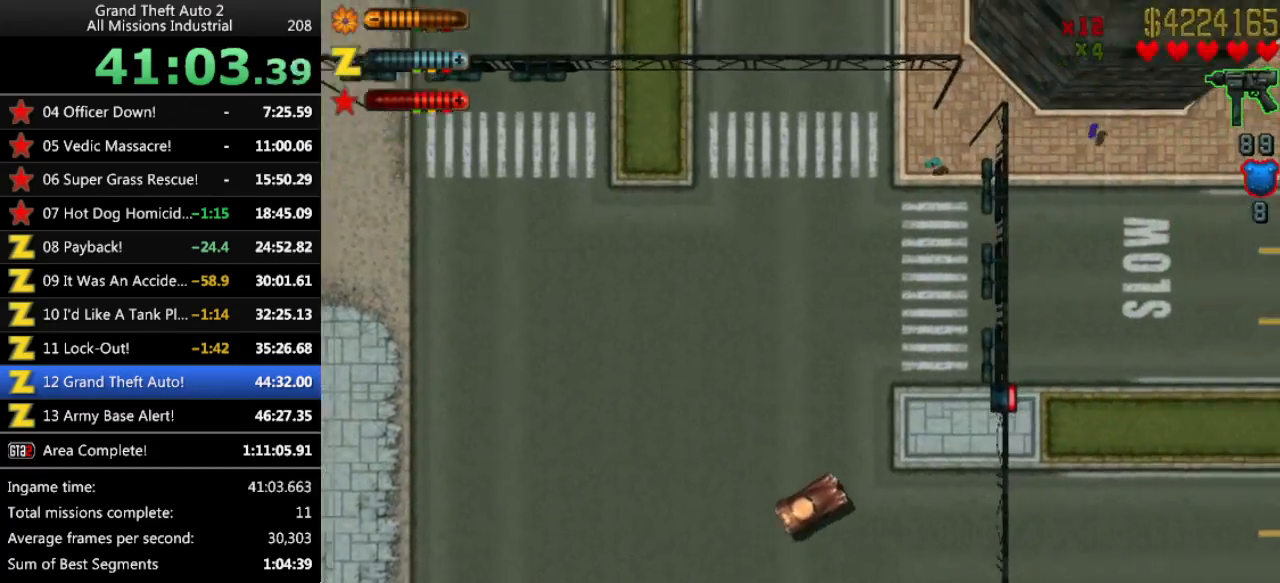
{"keys": ["up"], "events": [[266, "right", "down"], [366, "right", "up"]]}
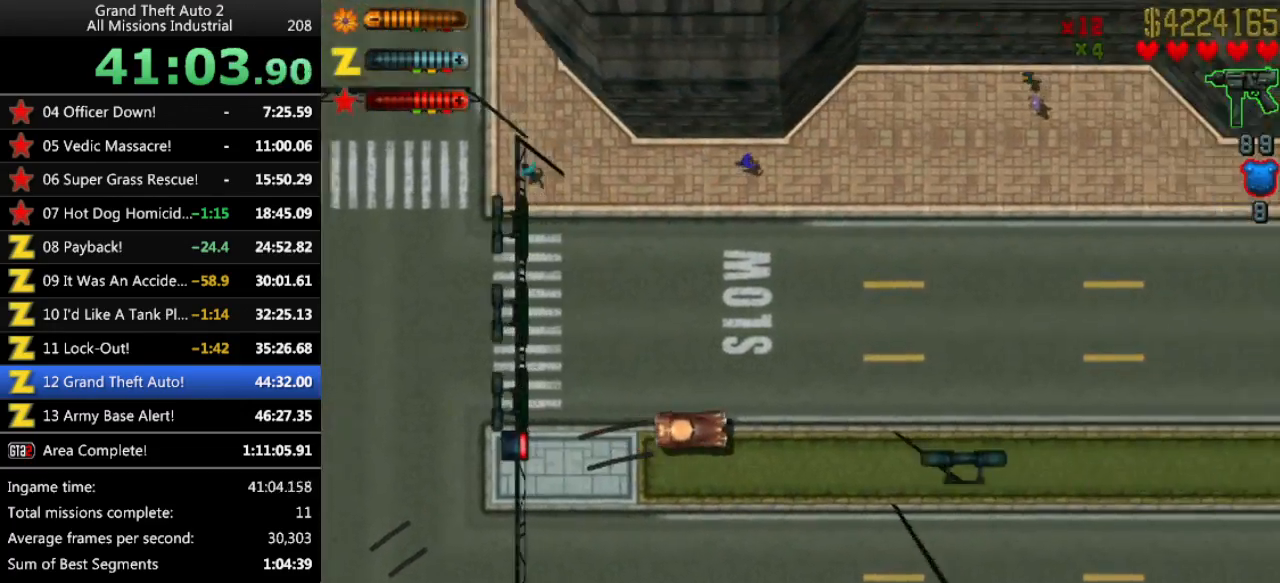
{"keys": ["right", "up"], "events": [[233, "up", "up"], [283, "right", "down"], [483, "up", "down"]]}
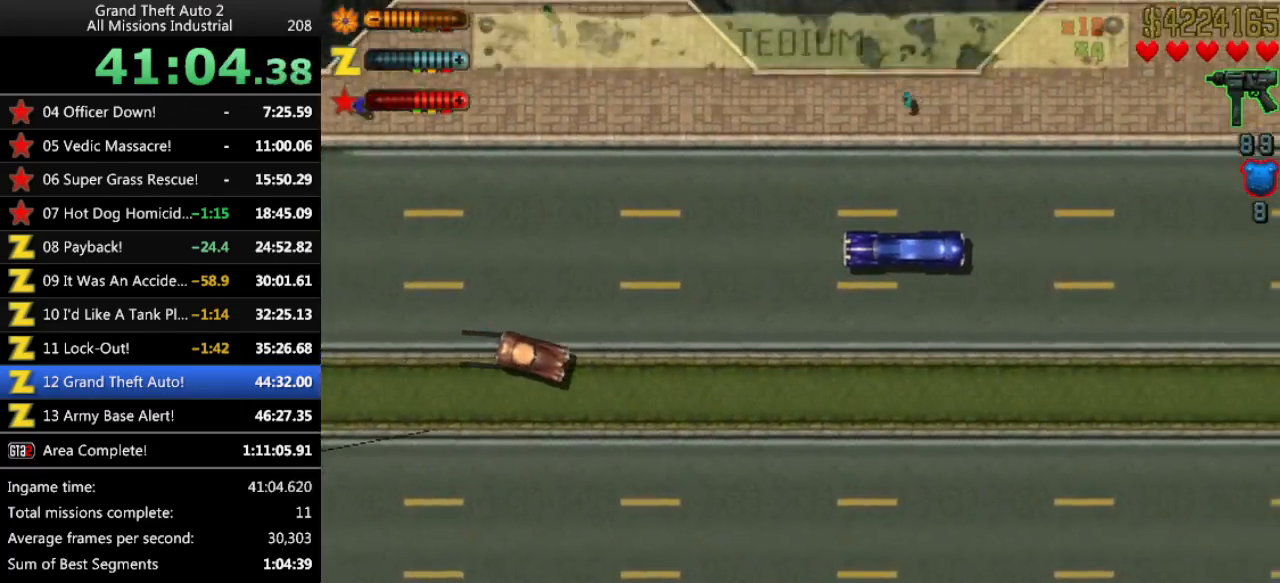
{"keys": ["up"], "events": [[16, "right", "up"], [400, "left", "down"], [483, "left", "up"]]}
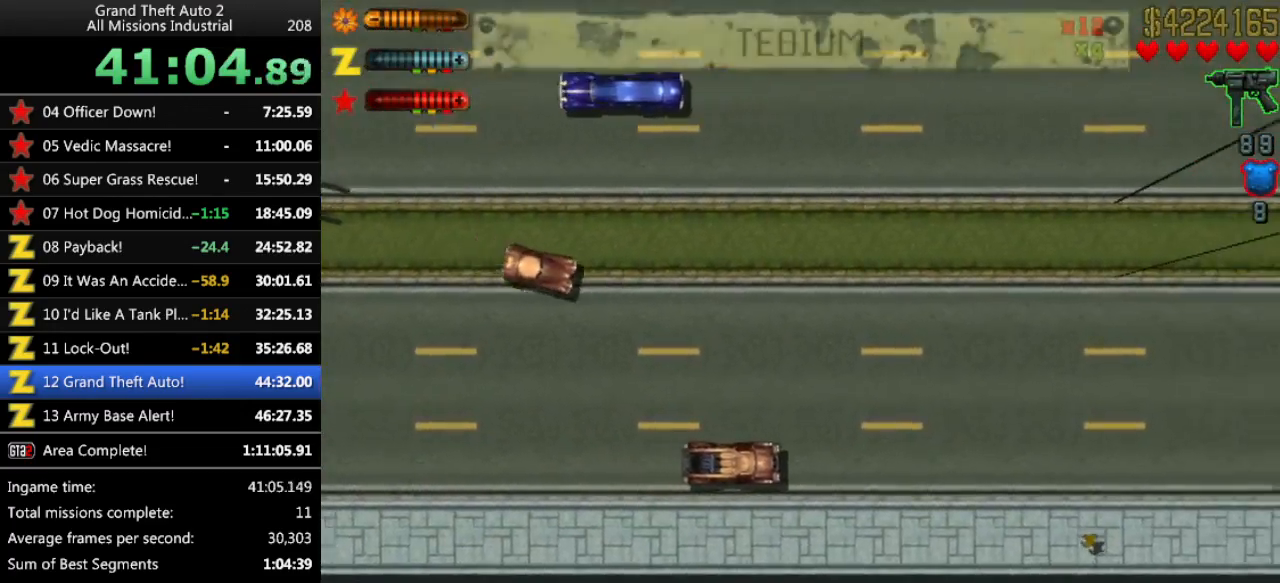
{"keys": ["up"], "events": [[133, "left", "down"], [183, "left", "up"]]}
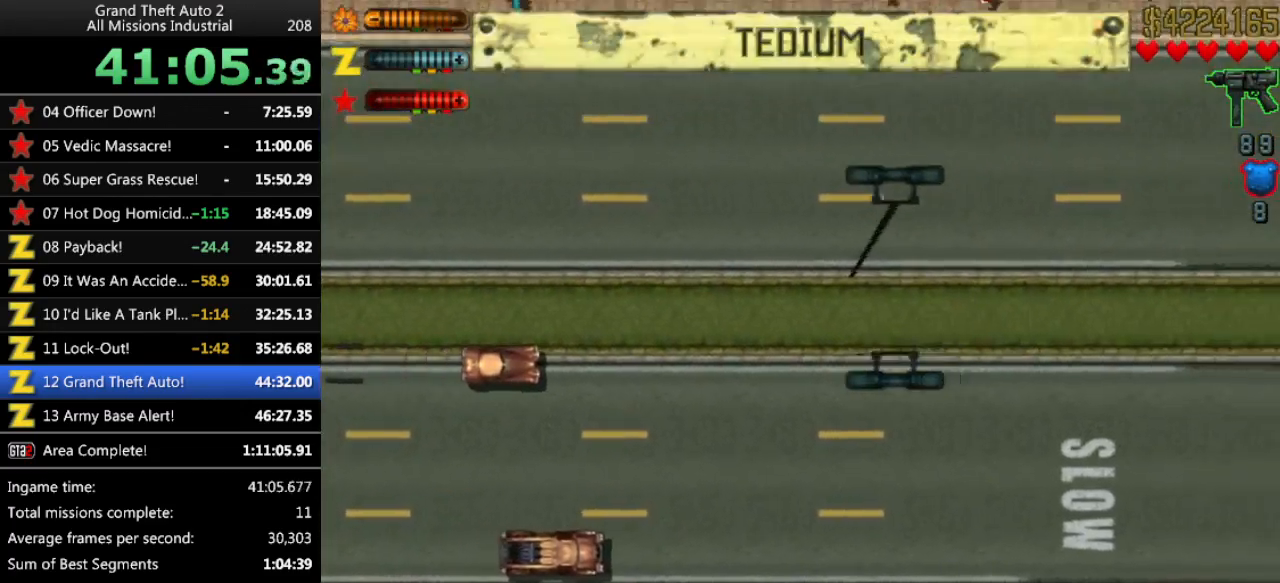
{"keys": ["up"], "events": [[333, "left", "down"], [383, "left", "up"]]}
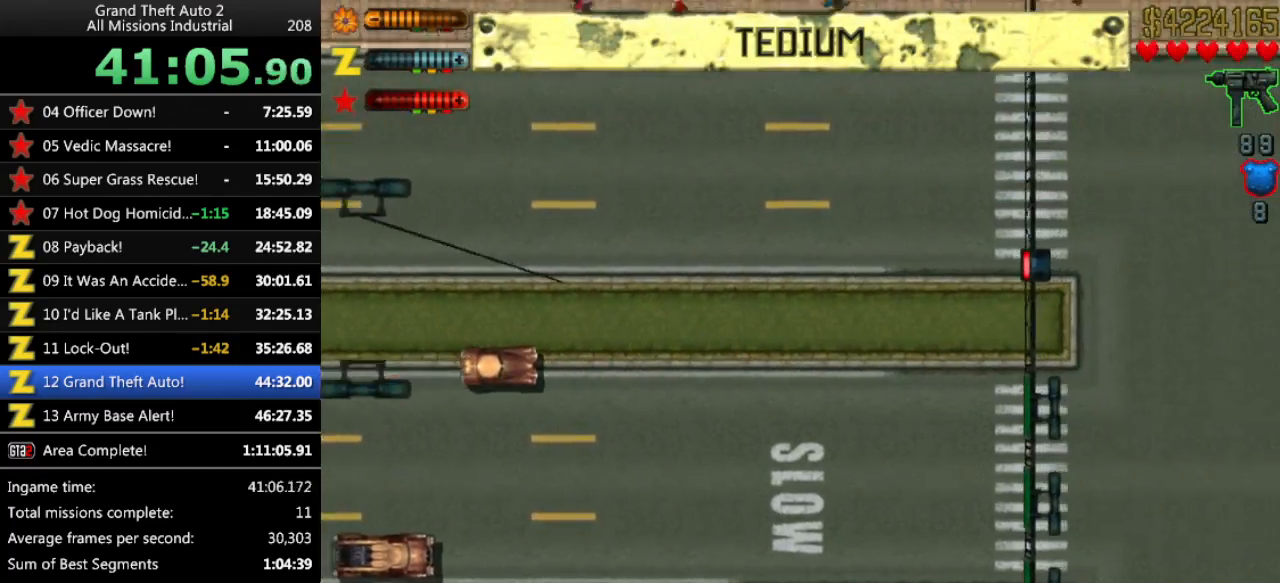
{"keys": ["up"], "events": []}
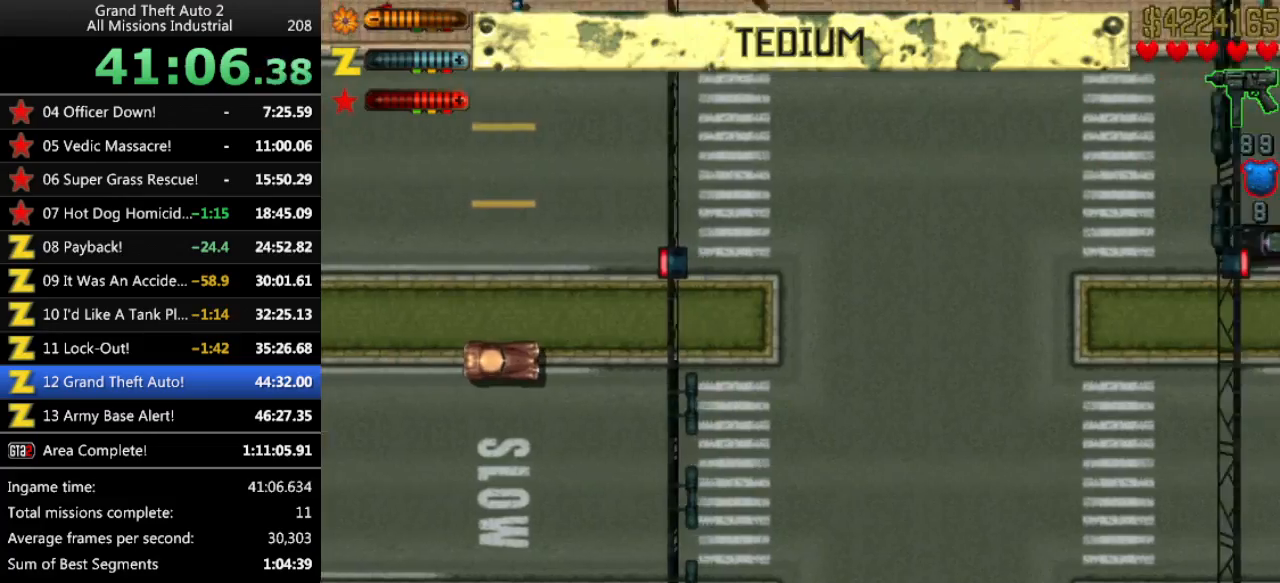
{"keys": ["up"], "events": [[216, "left", "down"], [266, "left", "up"]]}